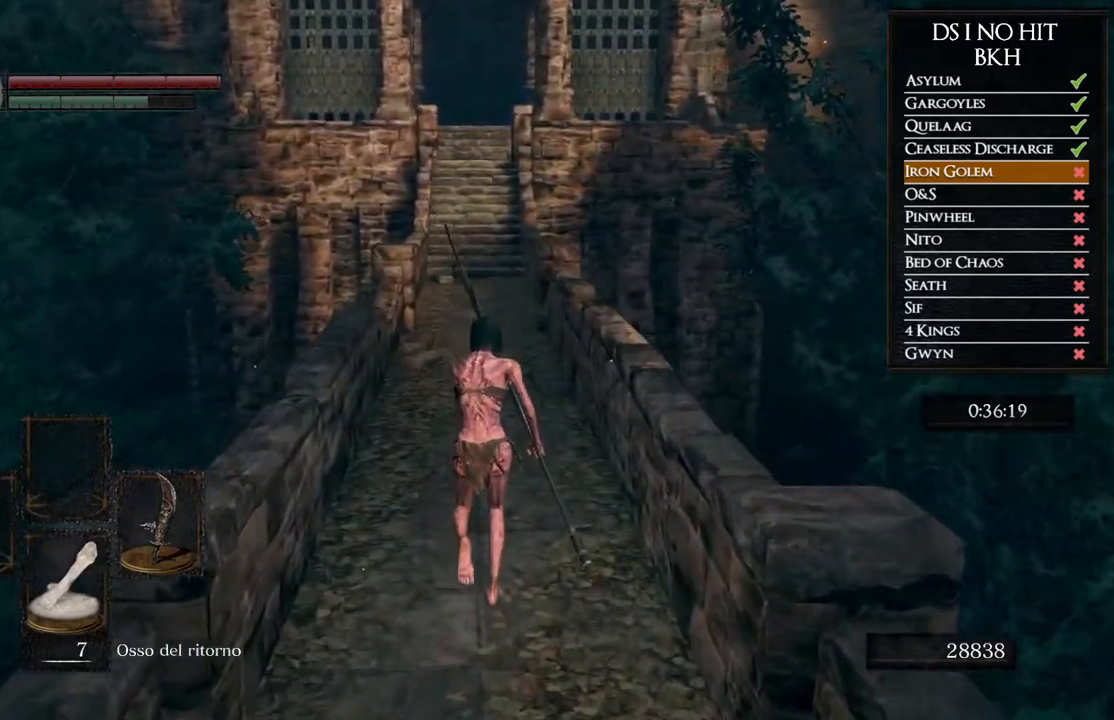
Gameplay with a controller (Xbox layout); each line is a JSON object with the inputs held at the frame after it. "events" lists button and stick changes between this image and that frame as [ms after this image, input, new state], when the widget could be followed in between.
{"buttons": ["B"], "left_stick": "up", "right_stick": "center", "events": [[283, "right_stick", "up"], [400, "right_stick", "center"]]}
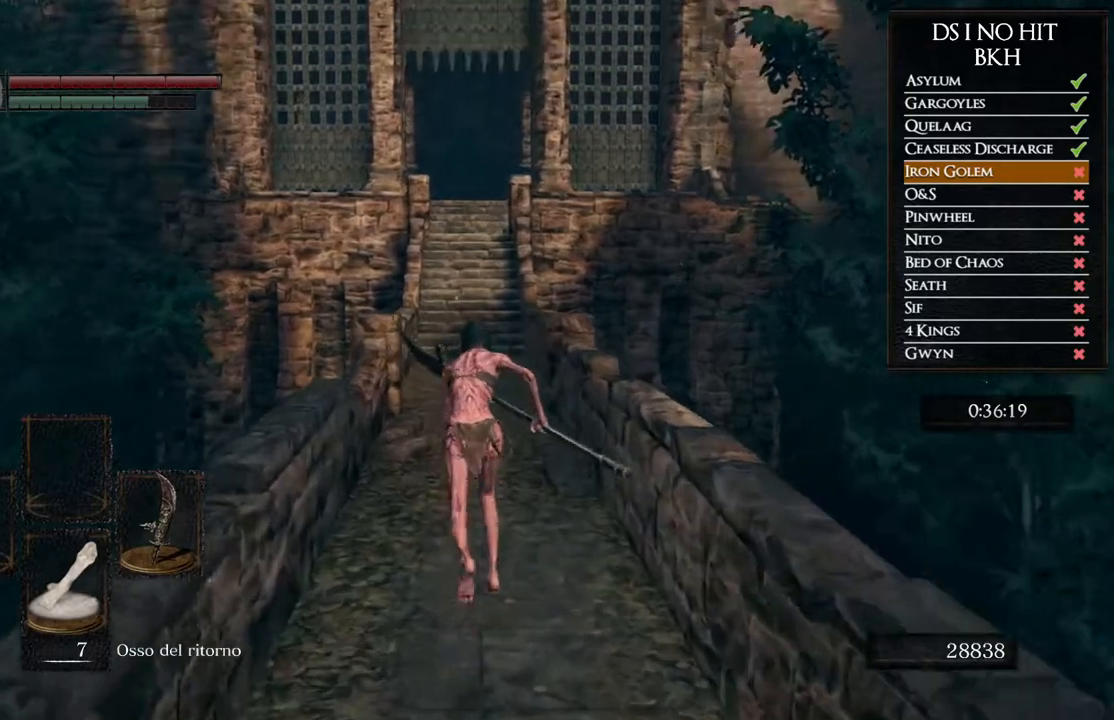
{"buttons": ["B"], "left_stick": "up", "right_stick": "center", "events": []}
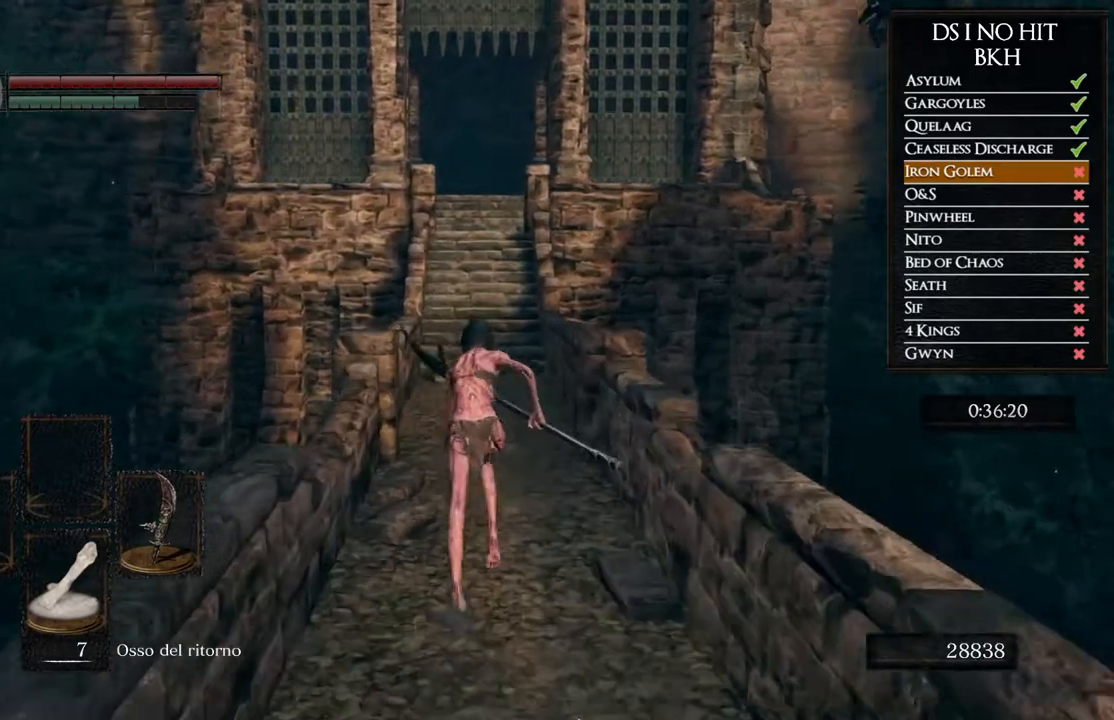
{"buttons": ["B"], "left_stick": "up", "right_stick": "center", "events": [[100, "right_stick", "up"], [250, "right_stick", "center"]]}
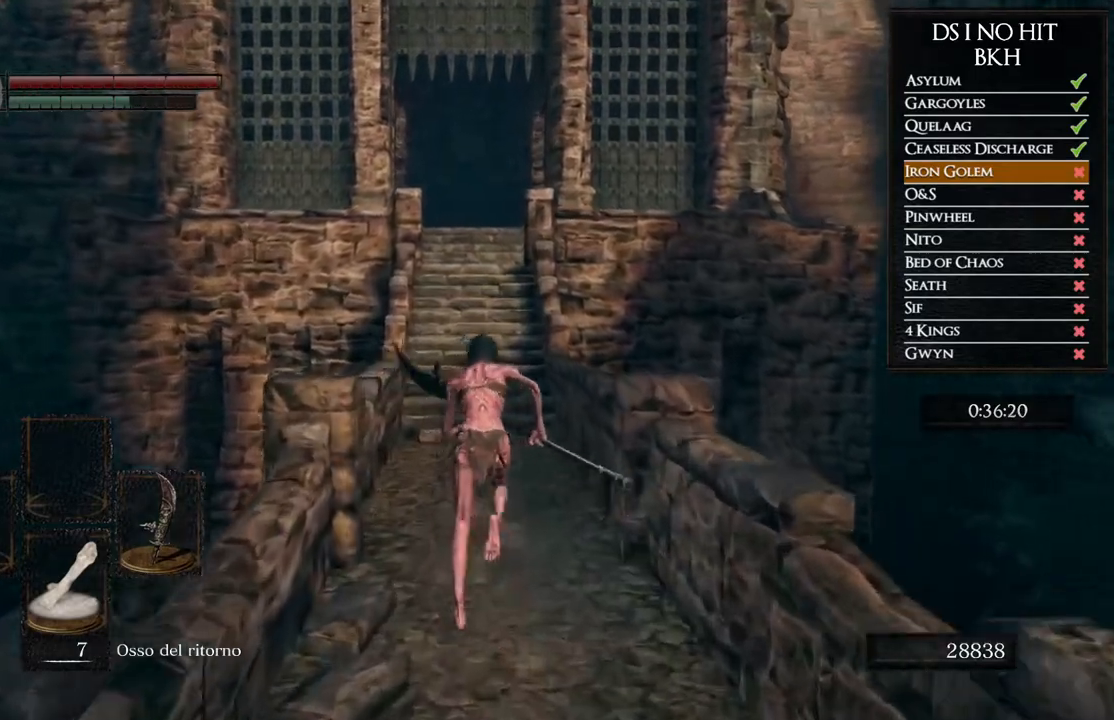
{"buttons": ["B"], "left_stick": "up", "right_stick": "center", "events": []}
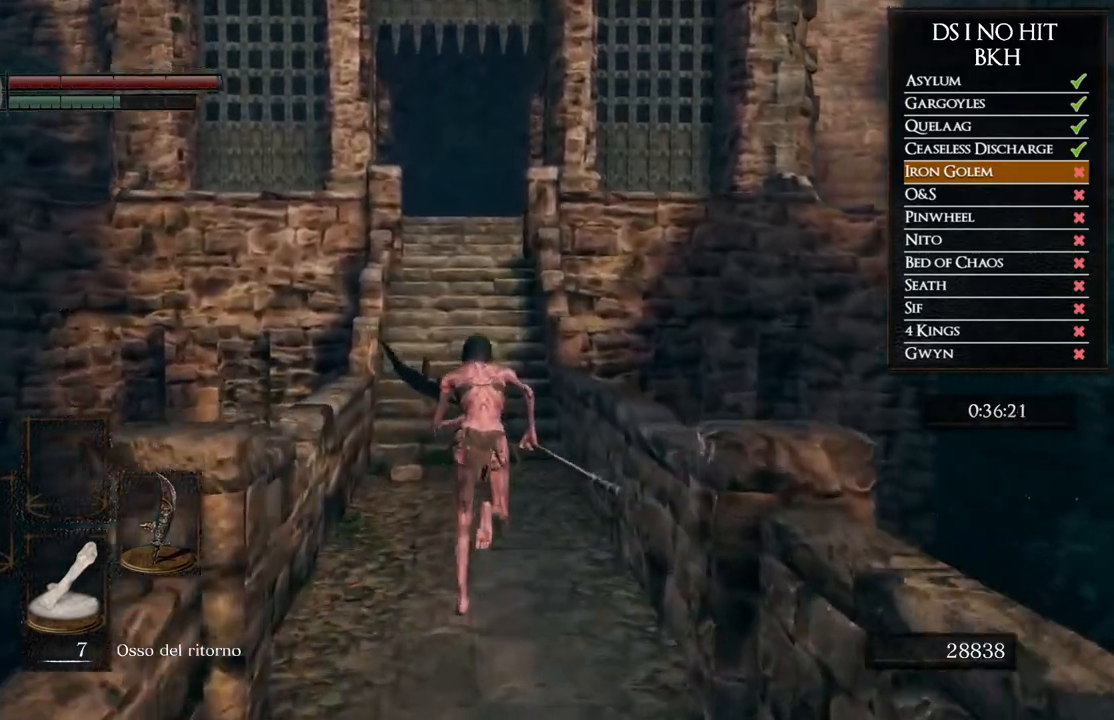
{"buttons": ["B"], "left_stick": "up", "right_stick": "center", "events": [[200, "right_stick", "up"], [317, "right_stick", "center"]]}
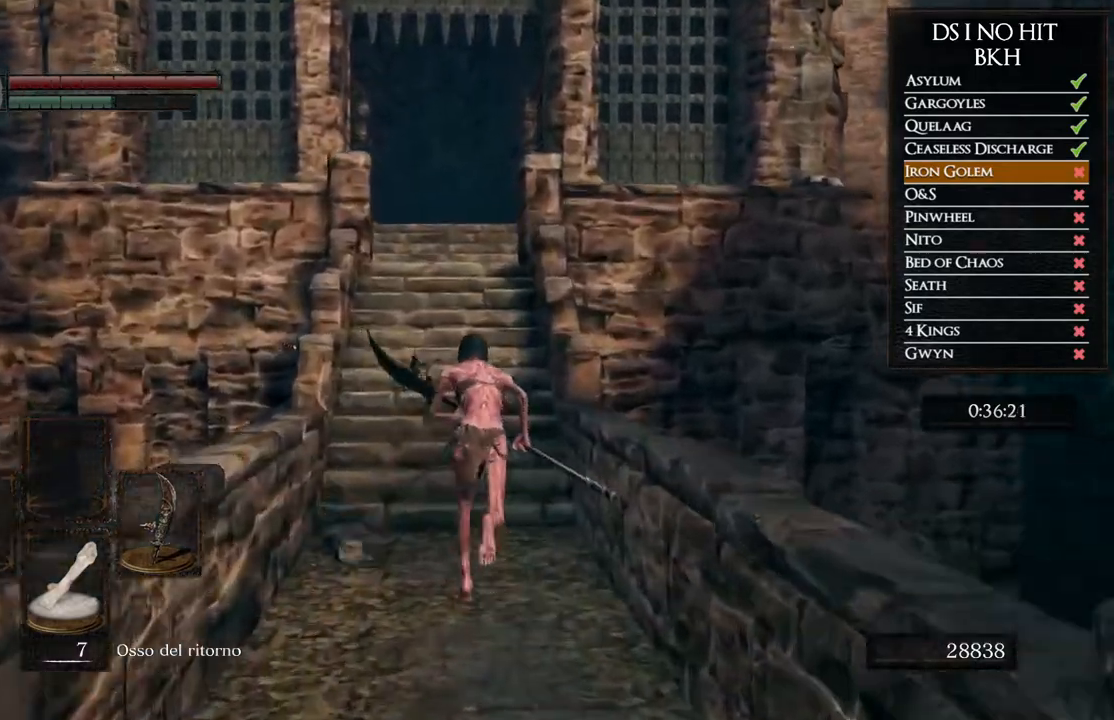
{"buttons": ["B"], "left_stick": "up", "right_stick": "center", "events": []}
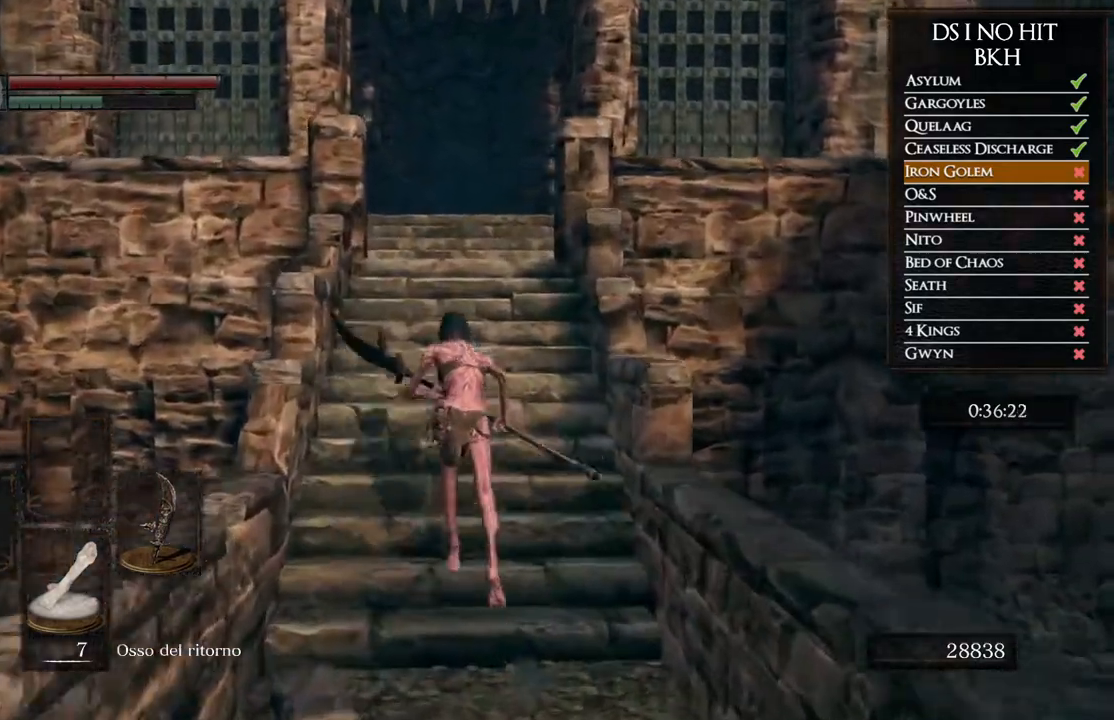
{"buttons": [], "left_stick": "up", "right_stick": "center", "events": [[183, "B", "up"]]}
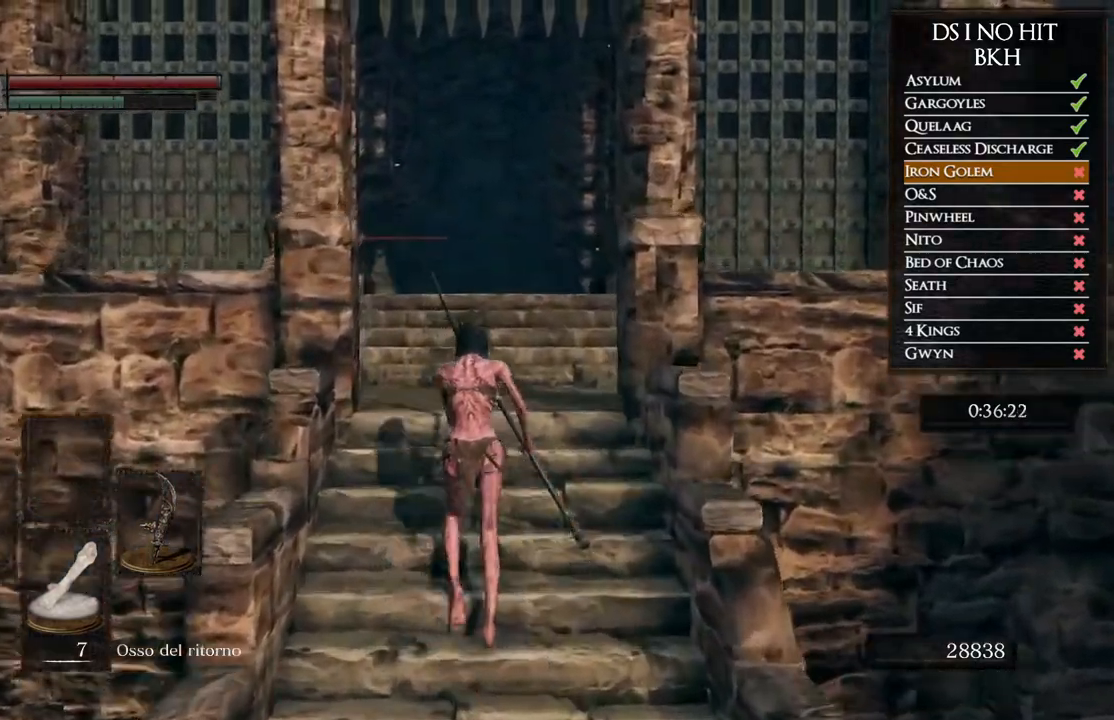
{"buttons": ["B"], "left_stick": "up", "right_stick": "center", "events": [[17, "right_stick", "down"], [100, "right_stick", "center"], [200, "B", "down"]]}
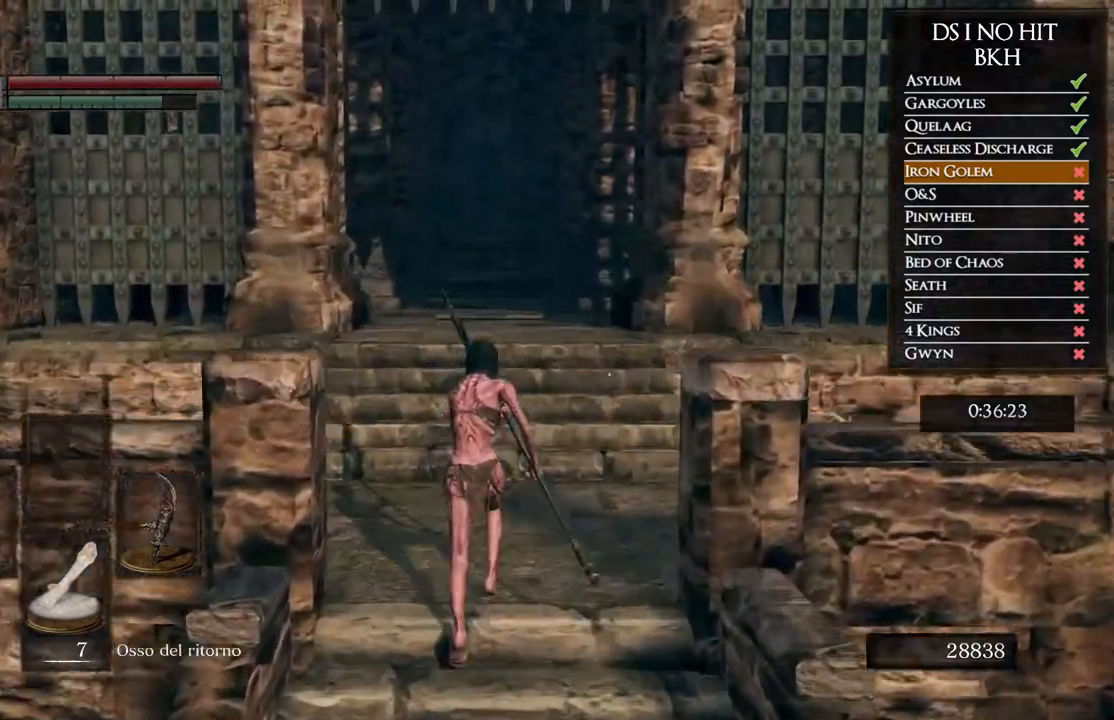
{"buttons": ["B"], "left_stick": "up", "right_stick": "center", "events": []}
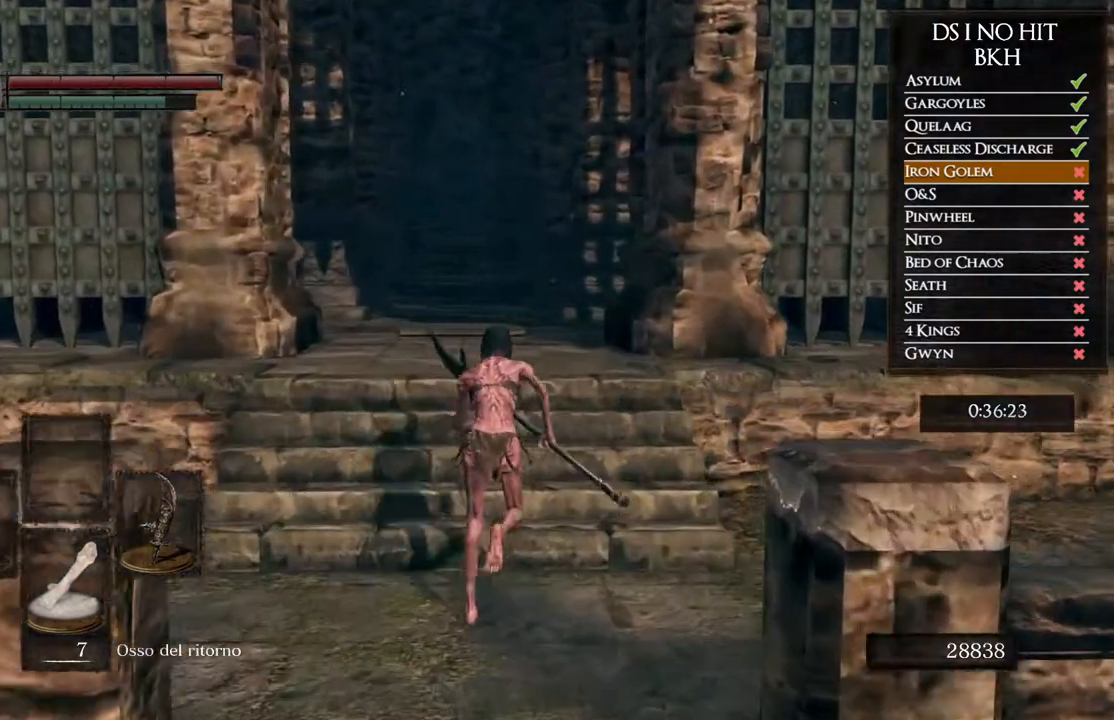
{"buttons": ["B"], "left_stick": "up", "right_stick": "center", "events": []}
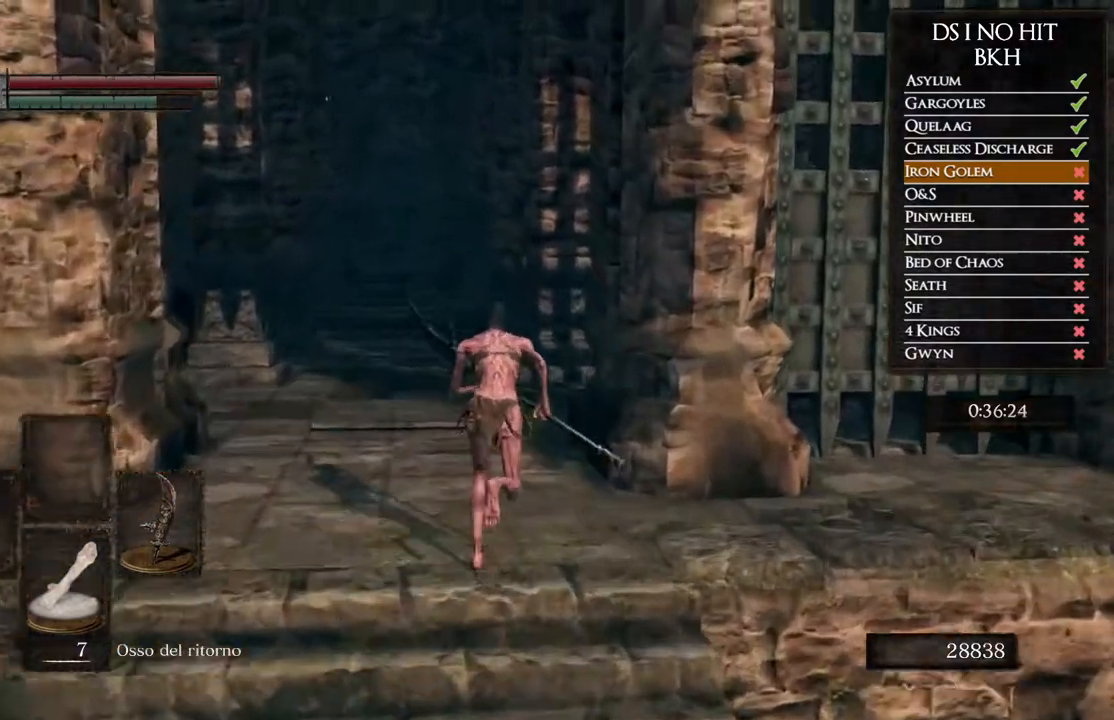
{"buttons": ["B"], "left_stick": "up", "right_stick": "center", "events": []}
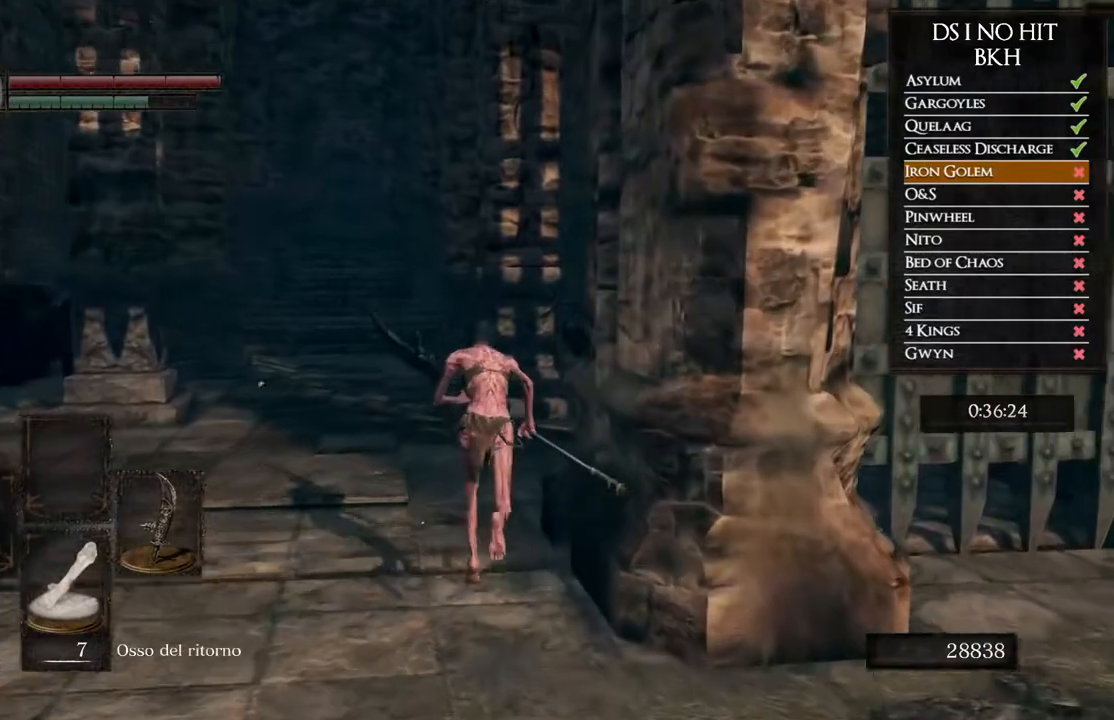
{"buttons": ["B"], "left_stick": "up", "right_stick": "center", "events": []}
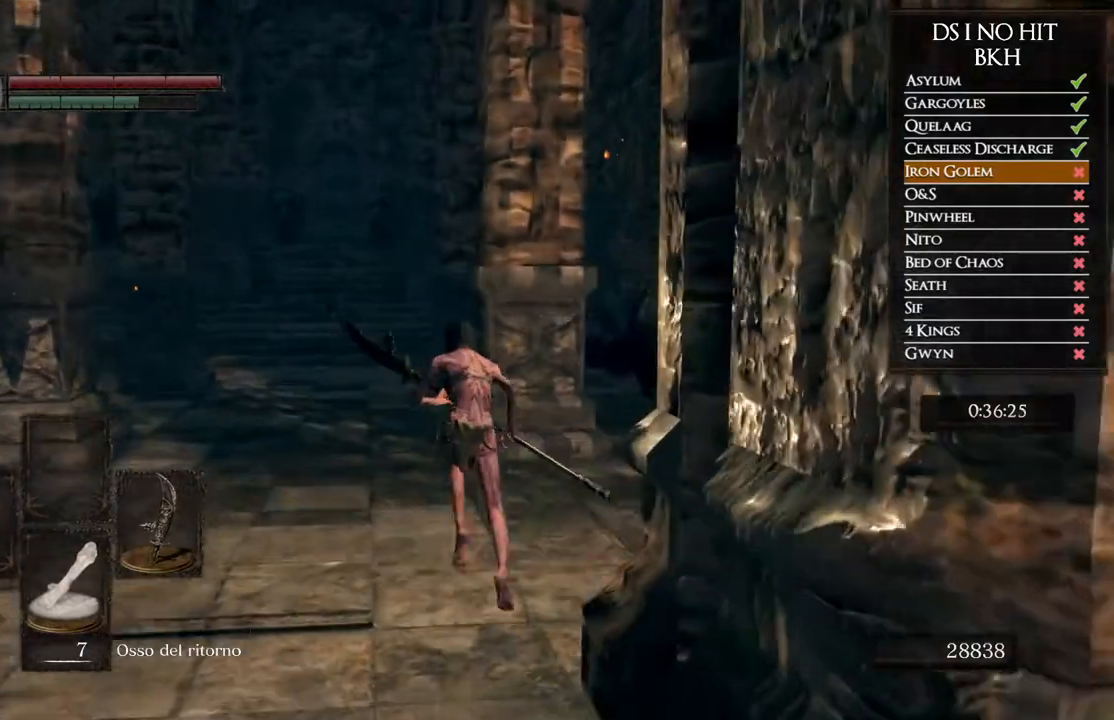
{"buttons": ["B"], "left_stick": "up", "right_stick": "center", "events": []}
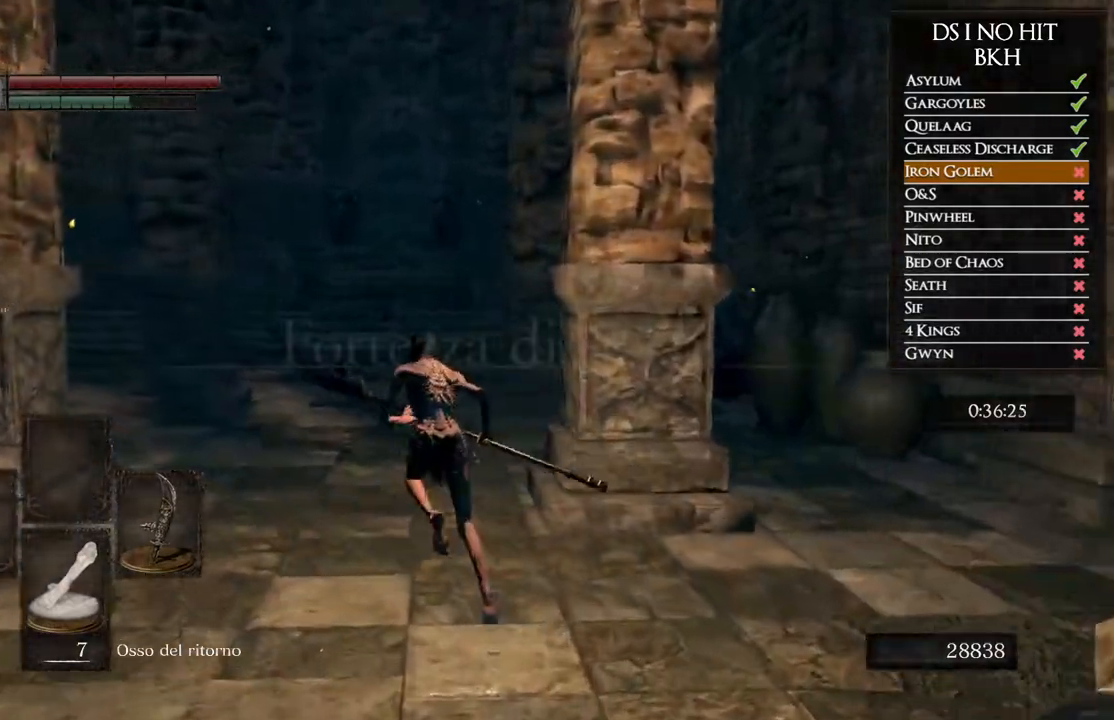
{"buttons": ["B"], "left_stick": "up", "right_stick": "center", "events": []}
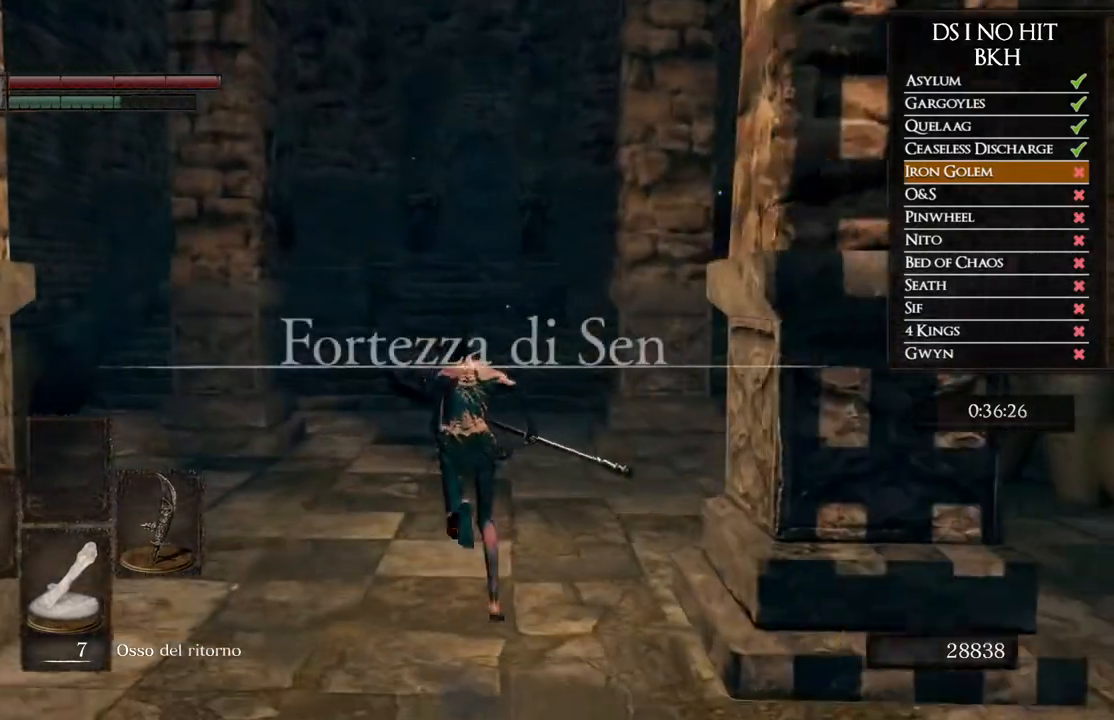
{"buttons": ["B"], "left_stick": "up", "right_stick": "center", "events": [[17, "B", "up"], [100, "B", "down"]]}
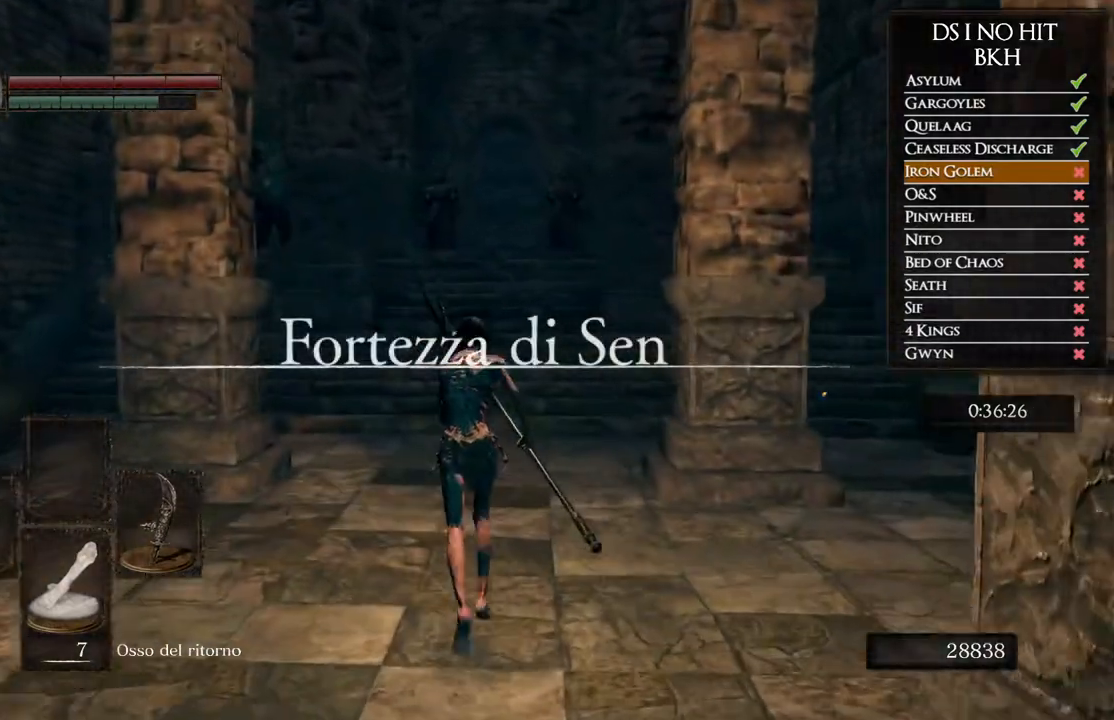
{"buttons": ["B"], "left_stick": "up", "right_stick": "center", "events": []}
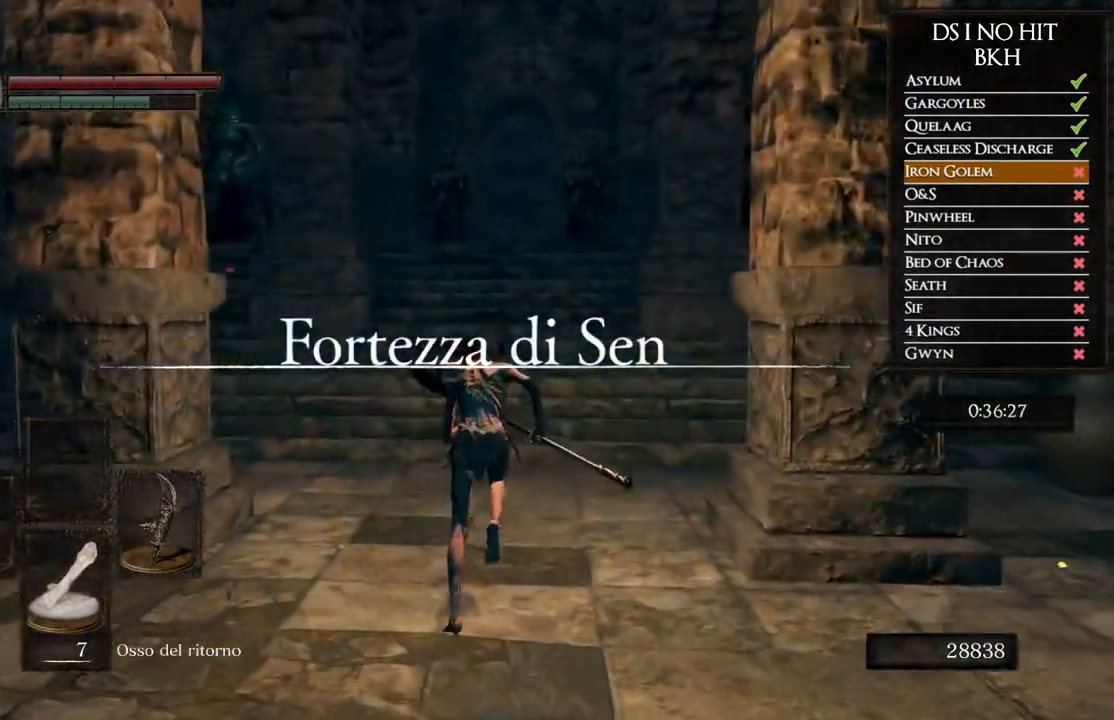
{"buttons": ["B"], "left_stick": "up", "right_stick": "center", "events": []}
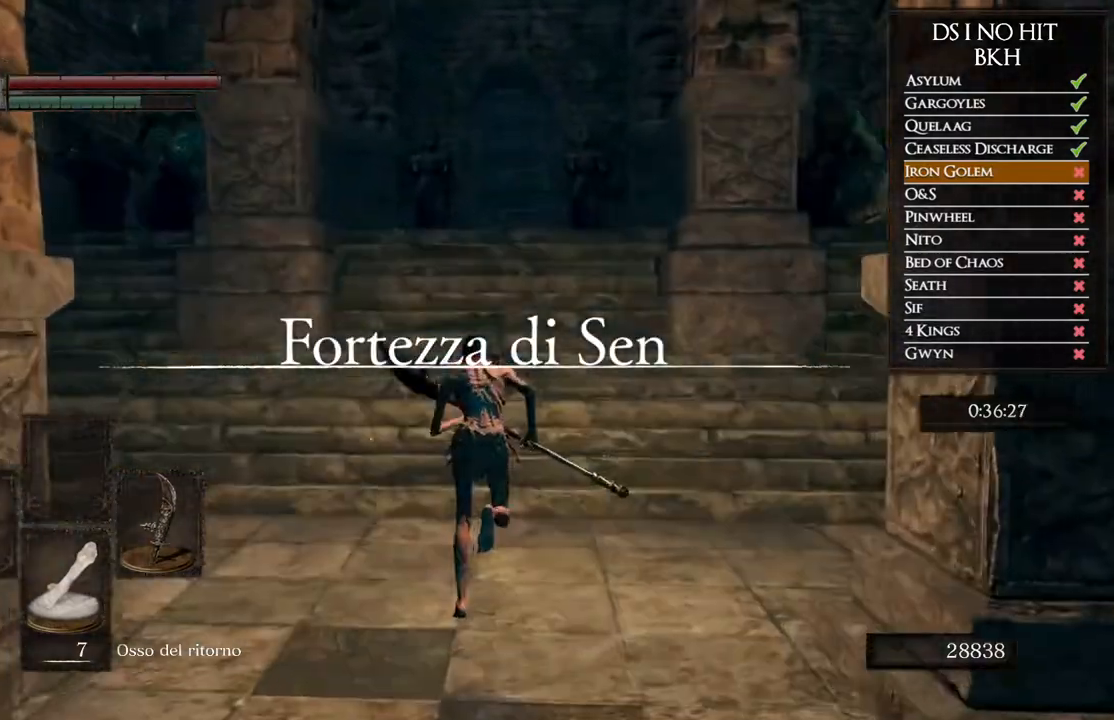
{"buttons": ["B"], "left_stick": "up", "right_stick": "center", "events": []}
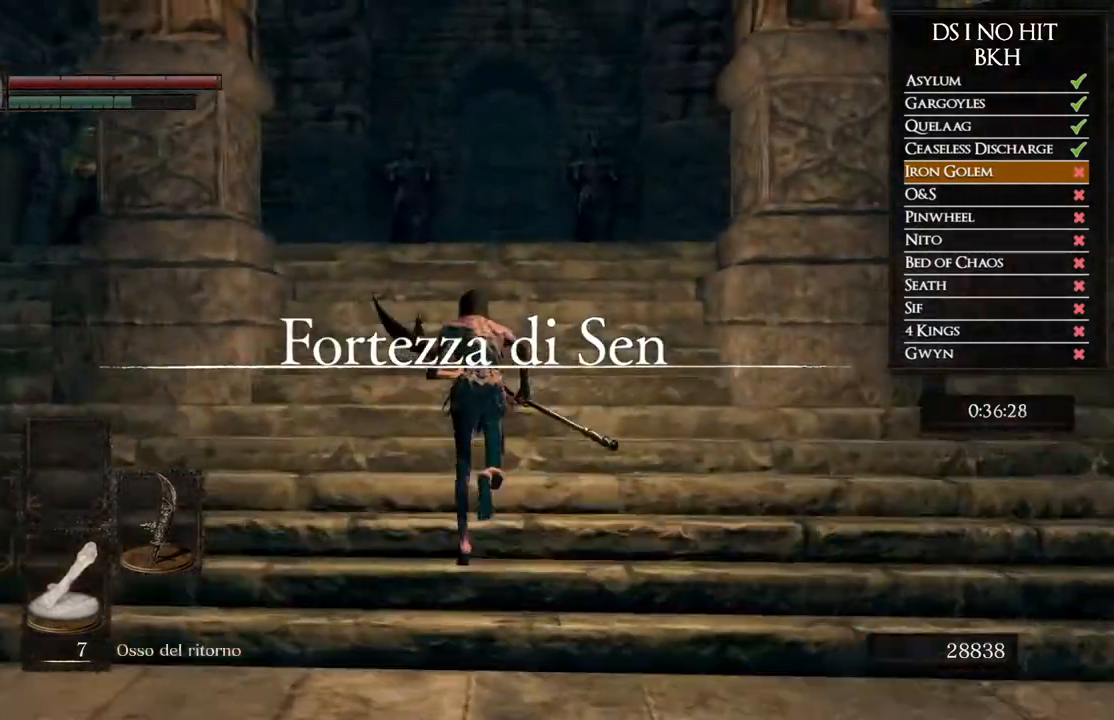
{"buttons": [], "left_stick": "up", "right_stick": "center", "events": [[33, "B", "up"], [133, "B", "down"], [233, "B", "up"], [300, "B", "down"], [400, "B", "up"]]}
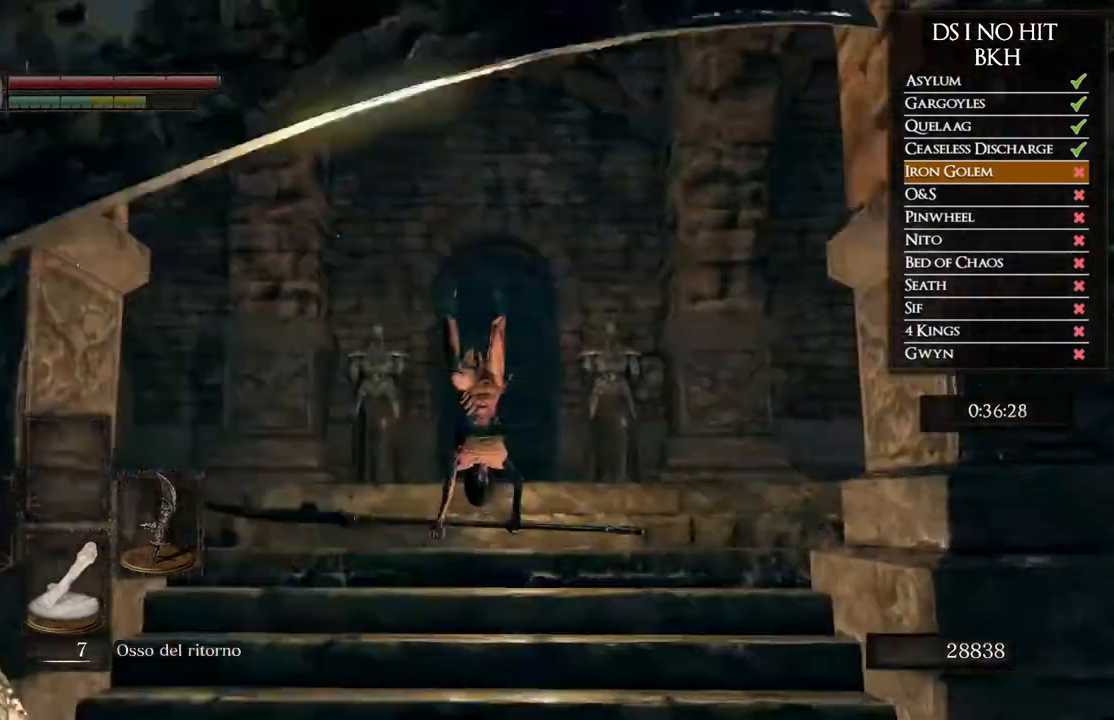
{"buttons": ["B"], "left_stick": "up", "right_stick": "center", "events": [[33, "right_stick", "down"], [167, "right_stick", "center"], [250, "B", "down"]]}
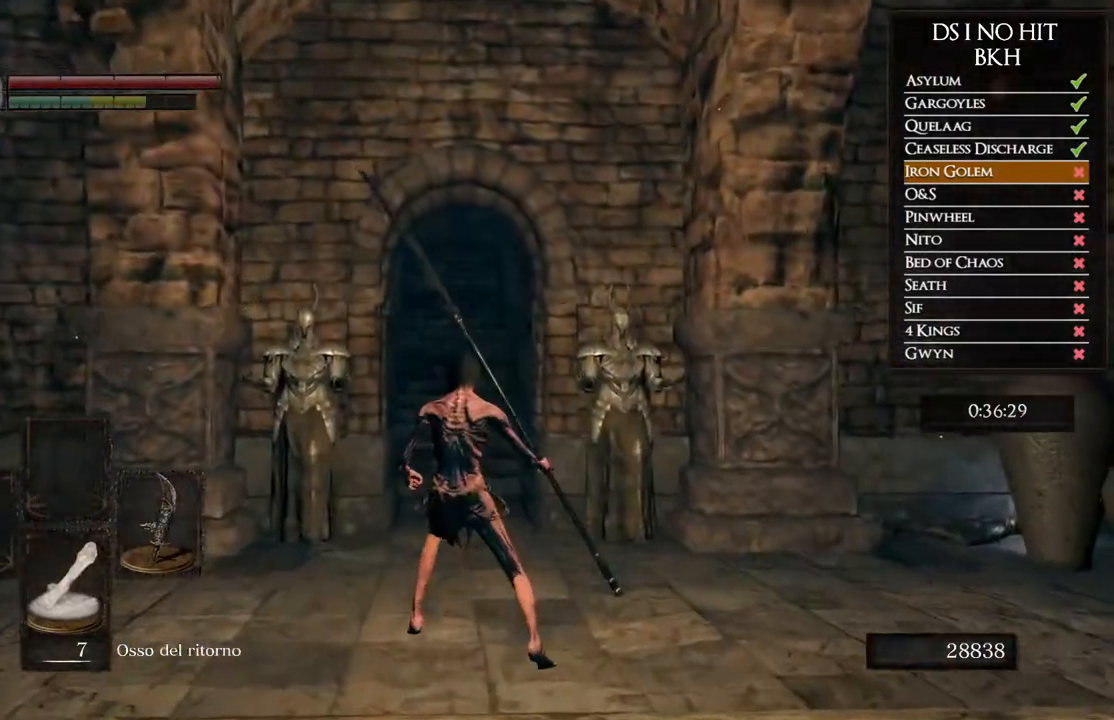
{"buttons": ["B"], "left_stick": "up", "right_stick": "center", "events": []}
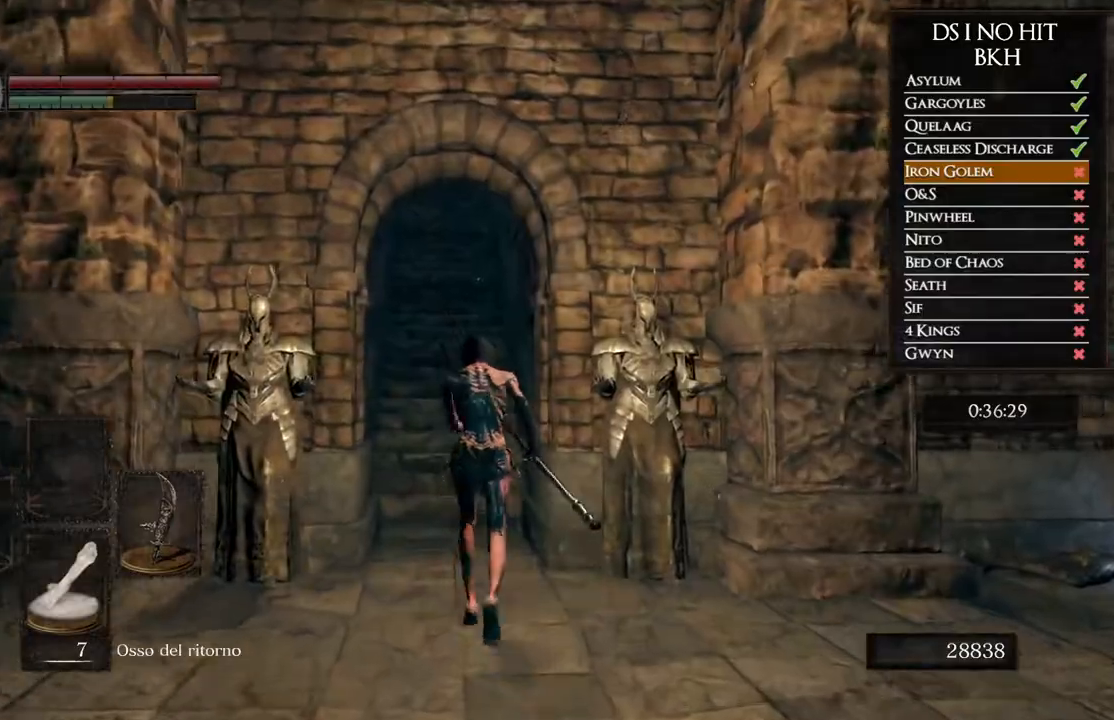
{"buttons": ["B"], "left_stick": "up", "right_stick": "center", "events": []}
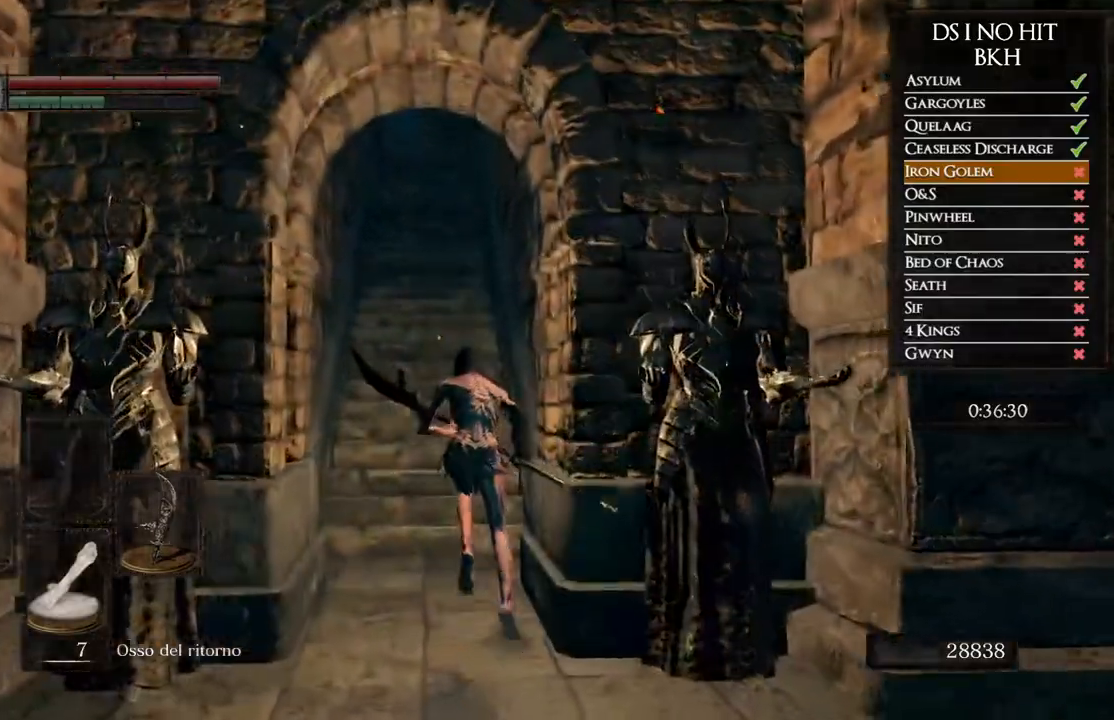
{"buttons": ["B"], "left_stick": "up", "right_stick": "center", "events": []}
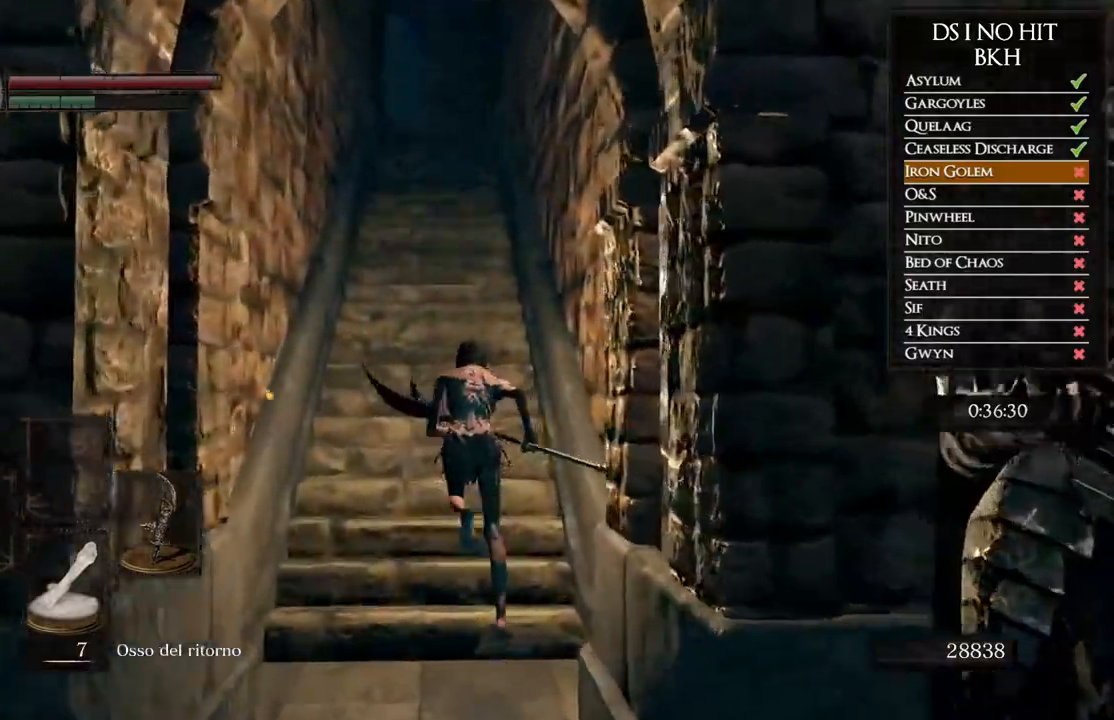
{"buttons": ["B"], "left_stick": "up", "right_stick": "center", "events": []}
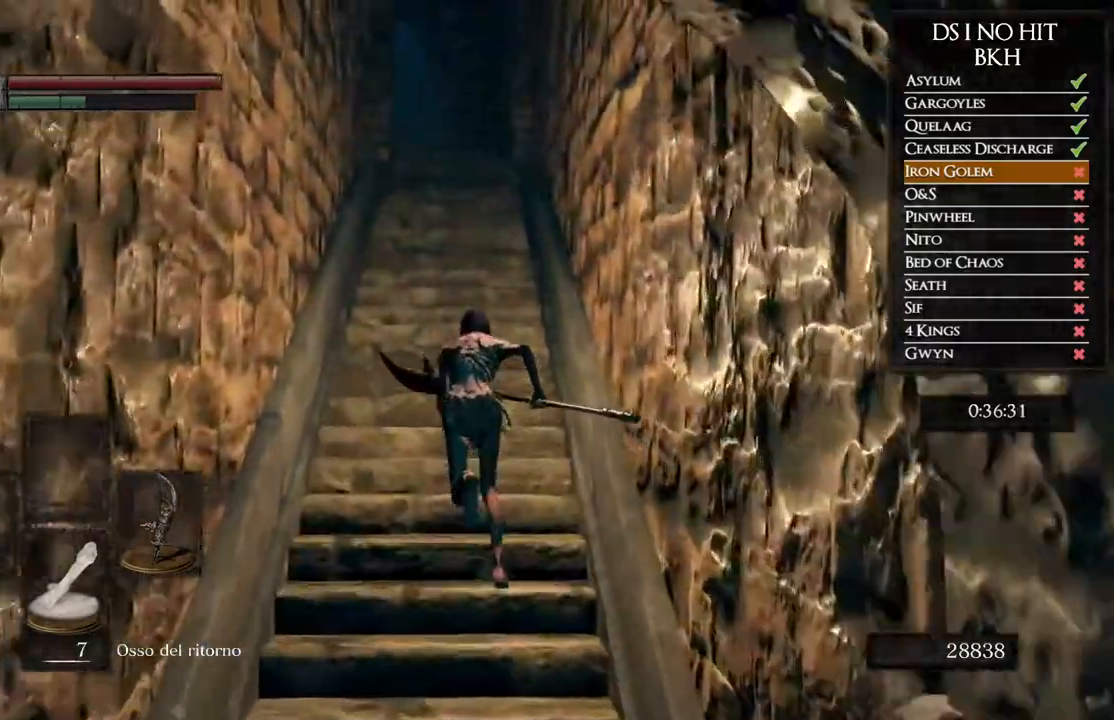
{"buttons": ["B"], "left_stick": "up", "right_stick": "center", "events": []}
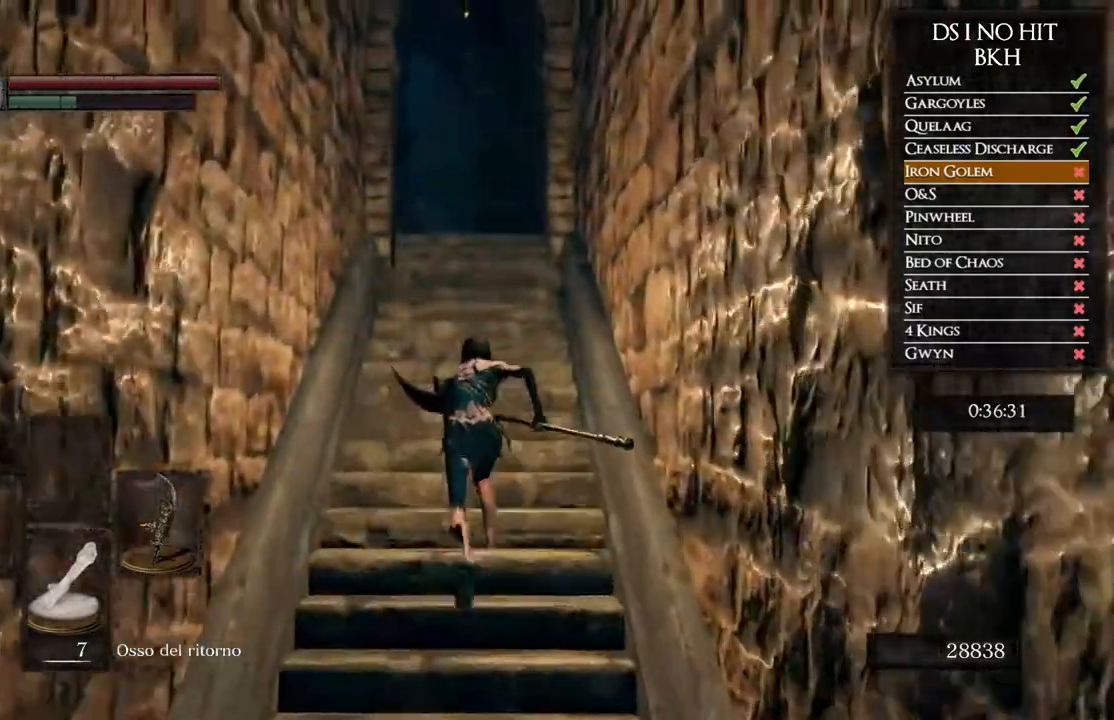
{"buttons": ["B"], "left_stick": "up", "right_stick": "center", "events": []}
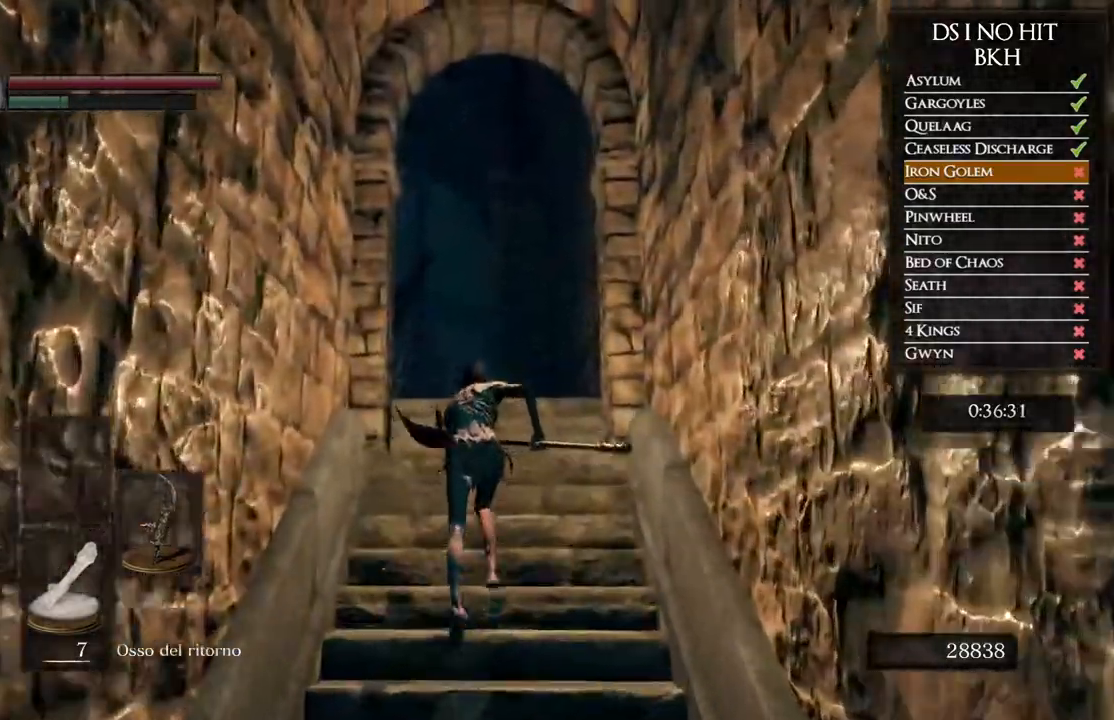
{"buttons": ["B"], "left_stick": "up", "right_stick": "center", "events": []}
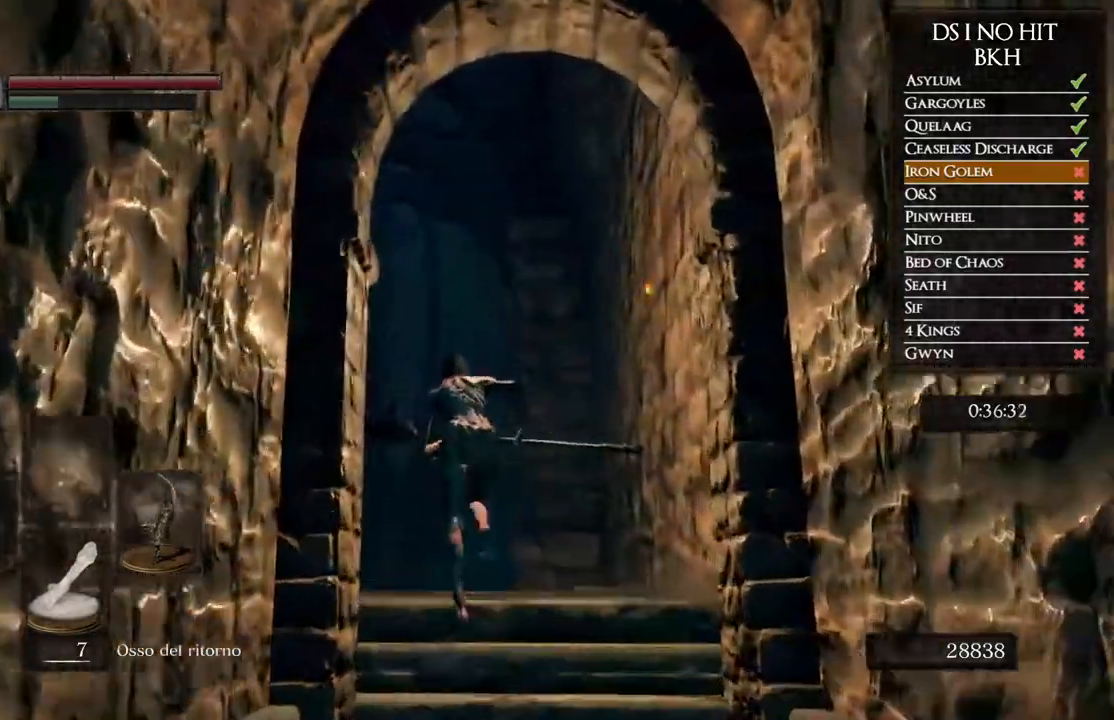
{"buttons": ["B"], "left_stick": "up-left", "right_stick": "center", "events": [[50, "left_stick", "up-left"]]}
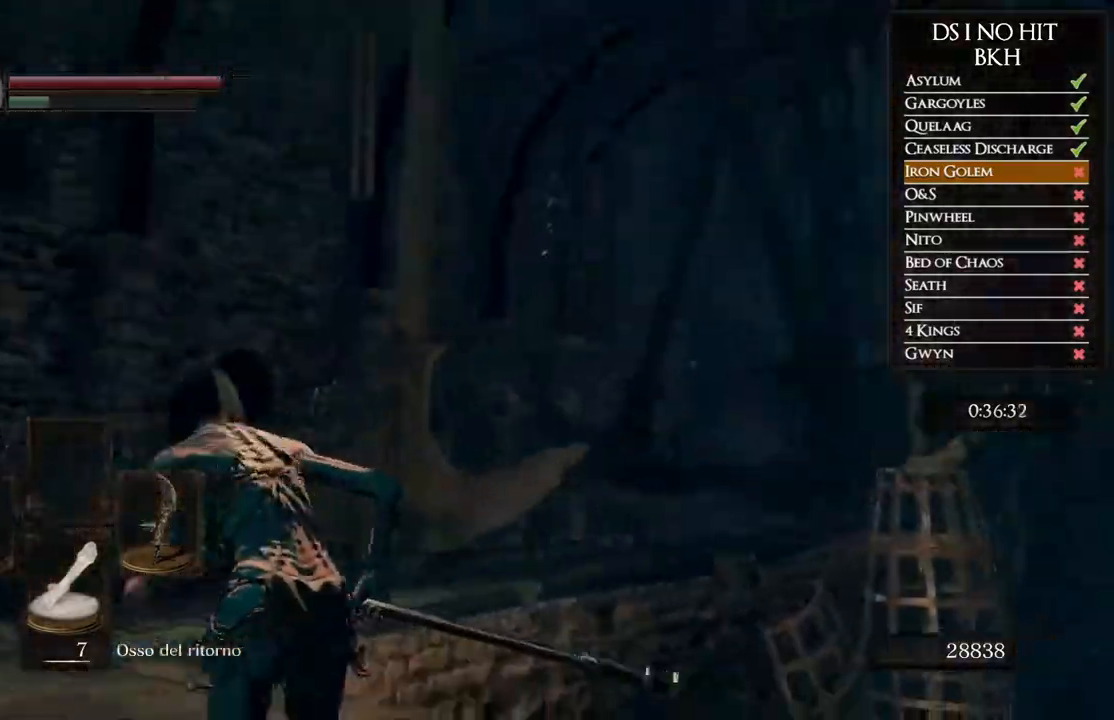
{"buttons": ["B"], "left_stick": "up", "right_stick": "center", "events": [[467, "left_stick", "up"]]}
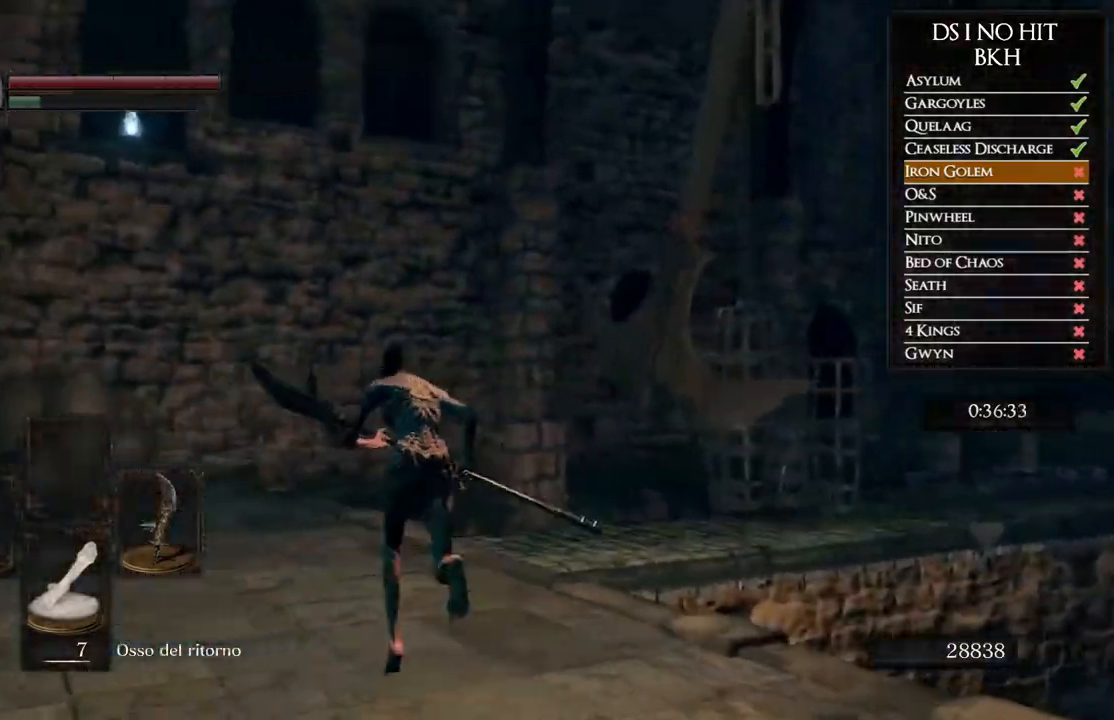
{"buttons": [], "left_stick": "up", "right_stick": "down-right", "events": [[267, "B", "up"], [383, "right_stick", "down-right"]]}
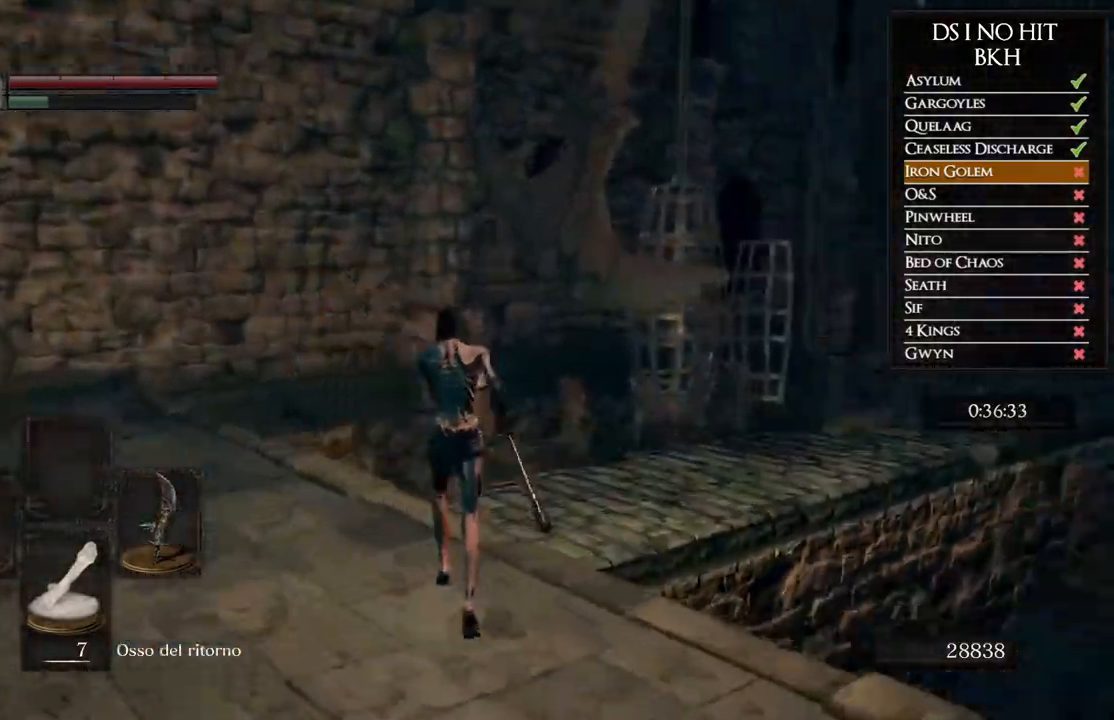
{"buttons": [], "left_stick": "up", "right_stick": "down-right", "events": []}